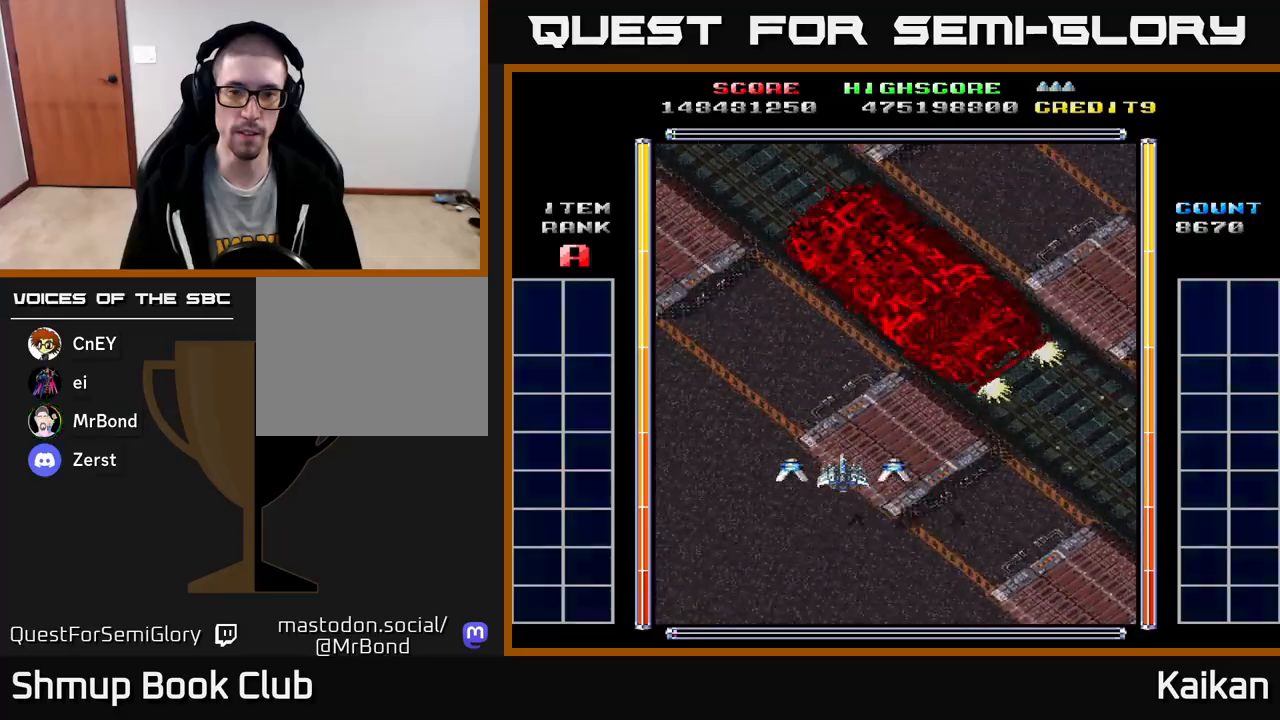
Gameplay with a controller (Xbox layout); each line is a JSON object with the inputs held at the frame after it. "events" lists button and stick changes between this image and that frame as [ms after this image, input, new state], when the widget could be followed in between. Not read: right_stick.
{"buttons": [], "left_stick": "center", "events": []}
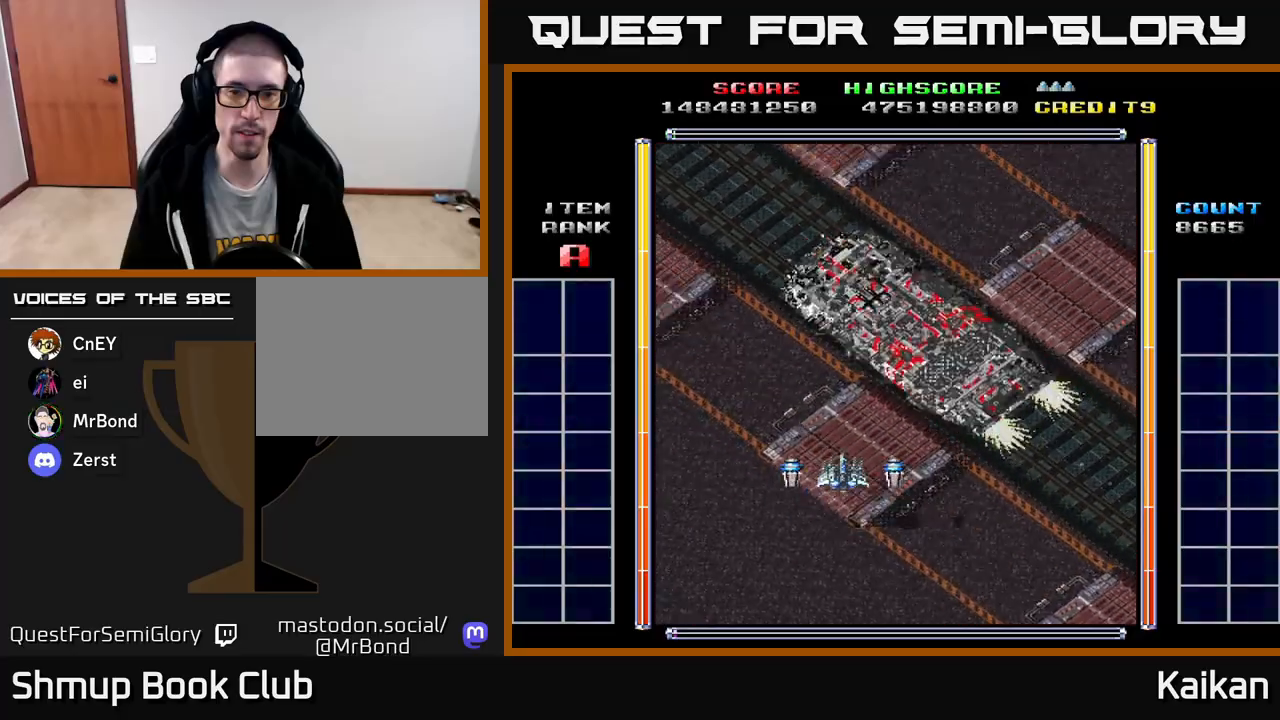
{"buttons": [], "left_stick": "center", "events": []}
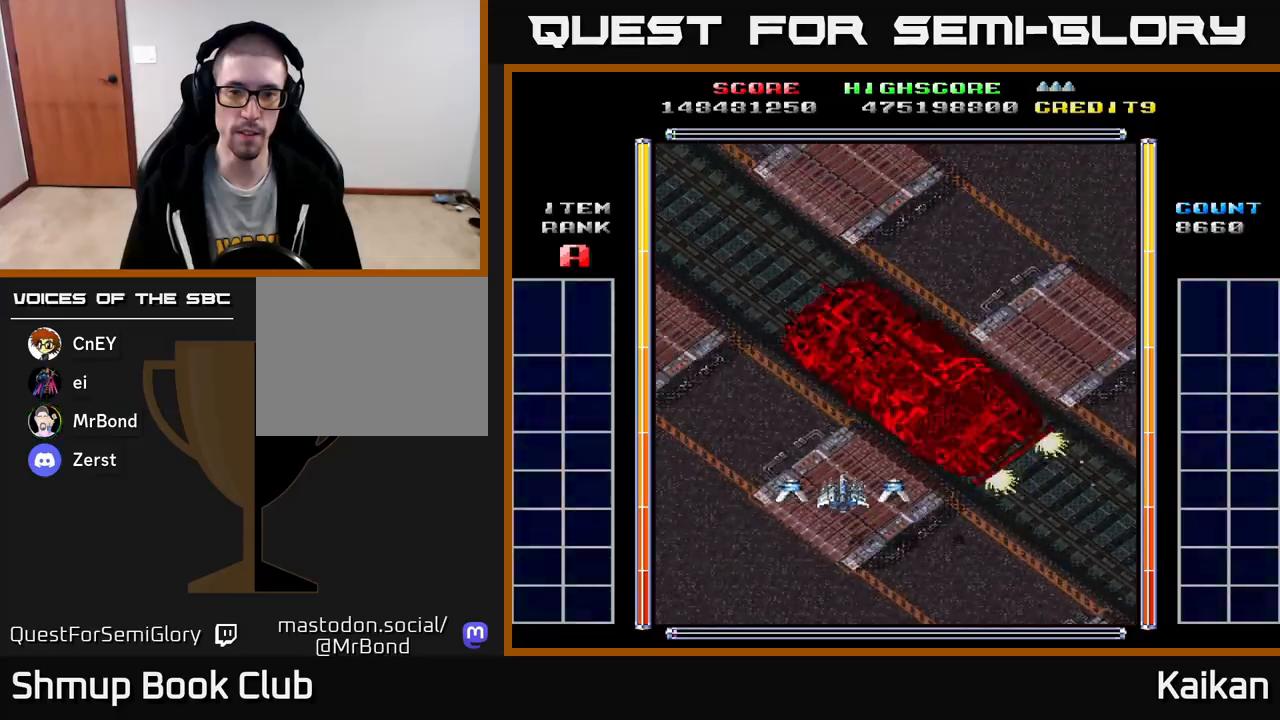
{"buttons": [], "left_stick": "center", "events": [[17, "DPAD_DOWN", "down"], [183, "DPAD_DOWN", "up"]]}
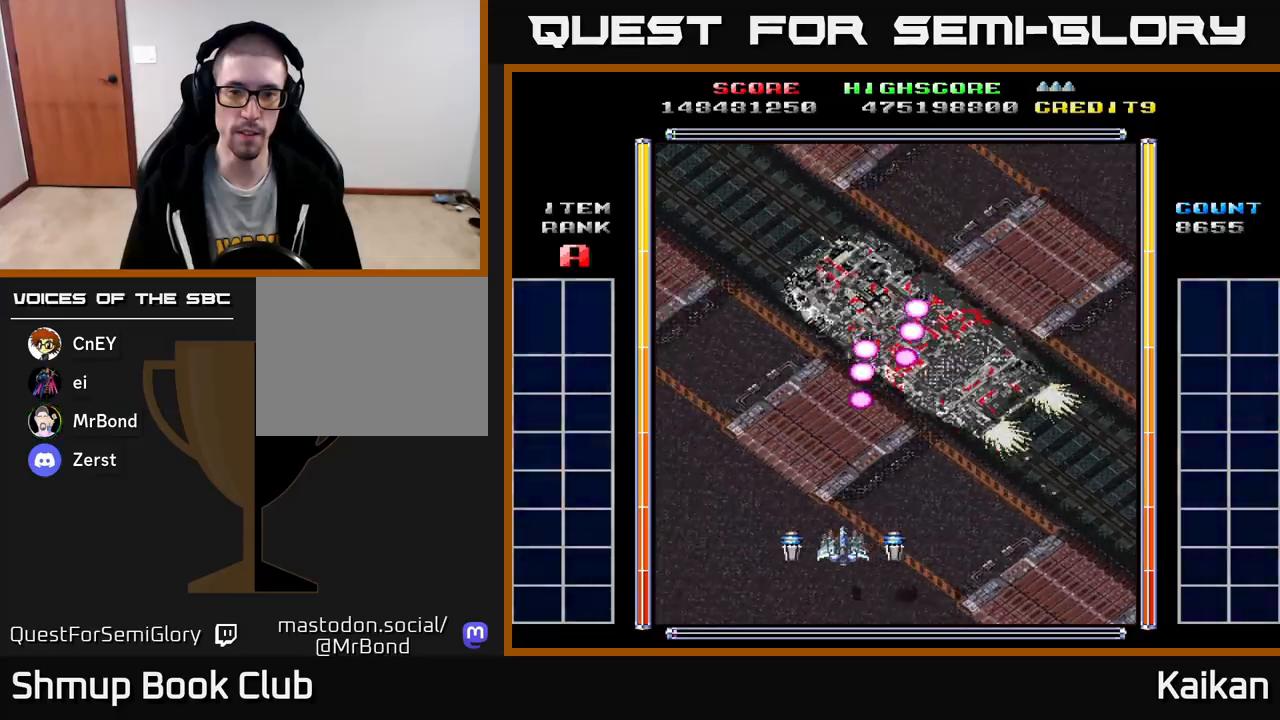
{"buttons": ["DPAD_DOWN", "DPAD_RIGHT"], "left_stick": "center", "events": [[300, "DPAD_DOWN", "down"], [367, "DPAD_RIGHT", "down"]]}
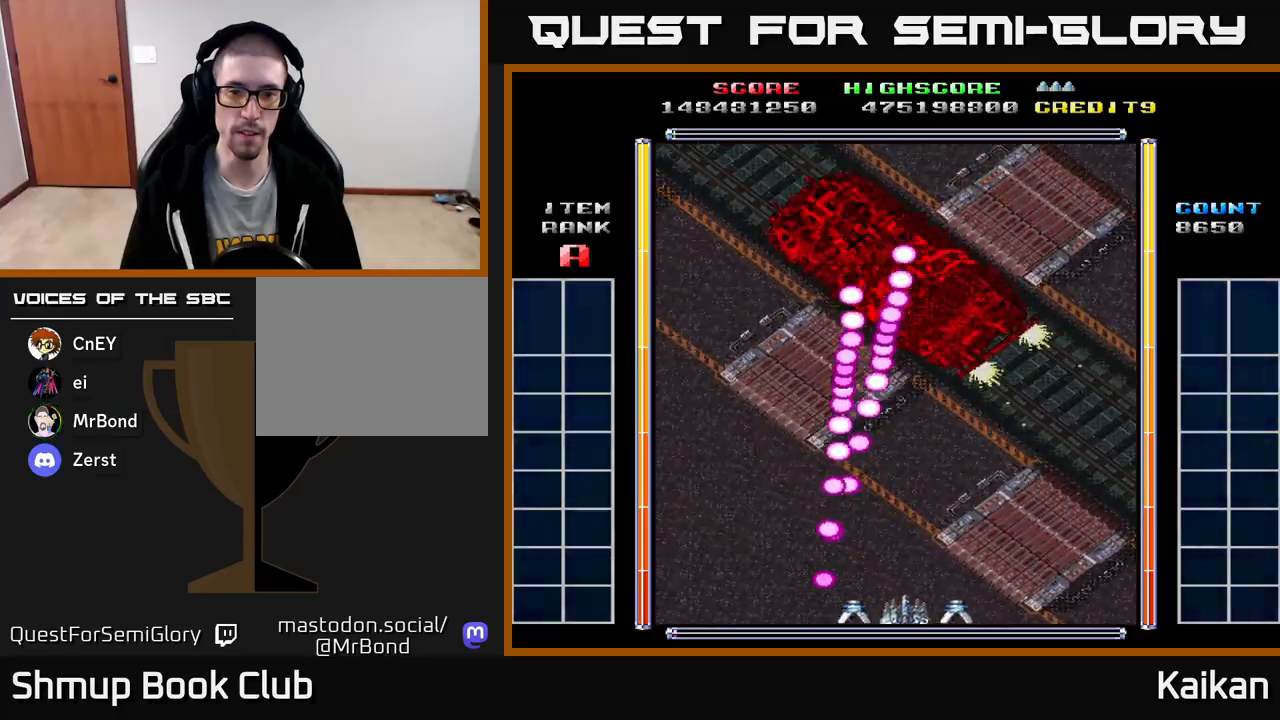
{"buttons": ["DPAD_RIGHT"], "left_stick": "center", "events": [[33, "DPAD_DOWN", "up"], [117, "DPAD_RIGHT", "up"], [267, "DPAD_RIGHT", "down"]]}
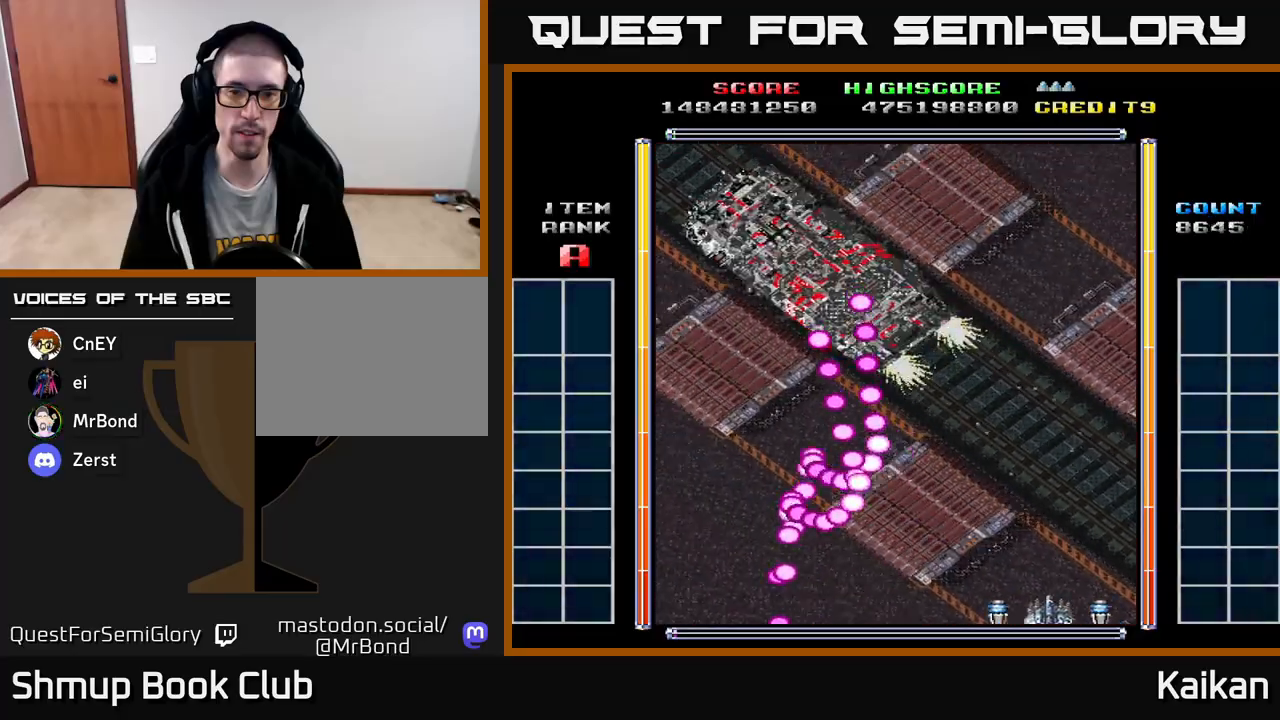
{"buttons": [], "left_stick": "center", "events": [[67, "DPAD_UP", "down"], [100, "DPAD_RIGHT", "up"], [450, "DPAD_UP", "up"]]}
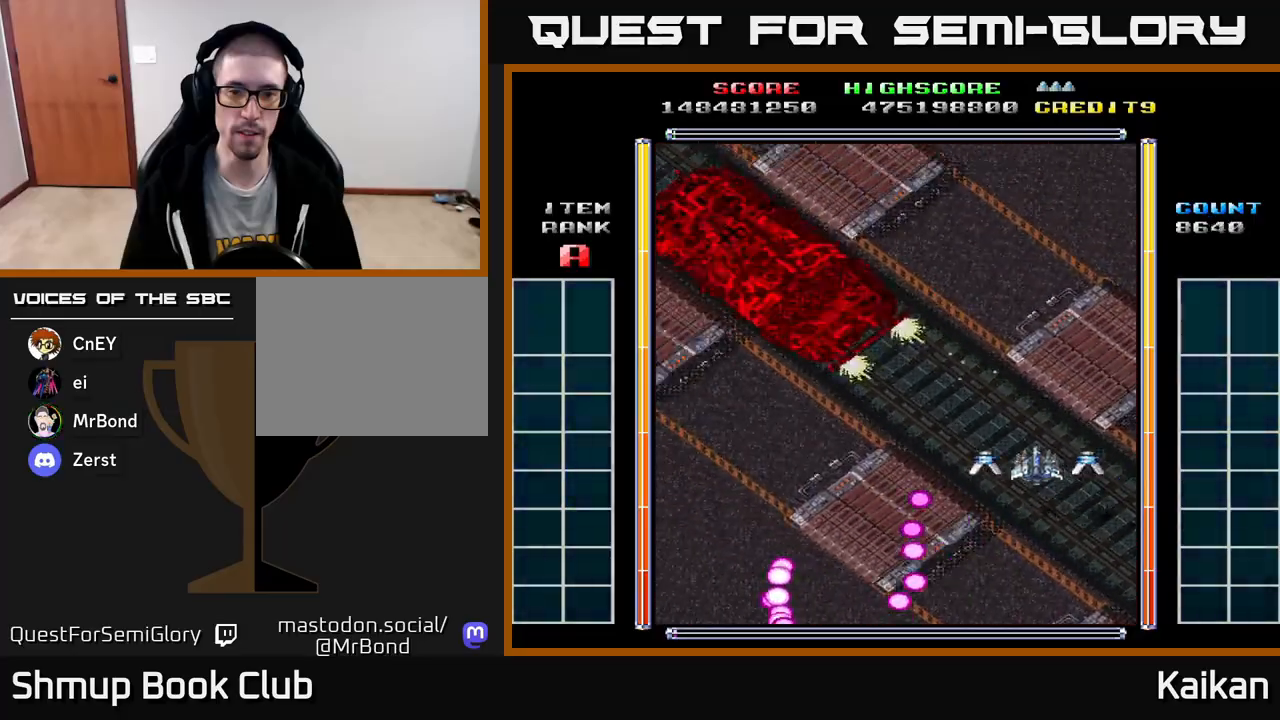
{"buttons": ["DPAD_DOWN", "DPAD_LEFT"], "left_stick": "center", "events": [[17, "DPAD_LEFT", "down"], [167, "DPAD_DOWN", "down"]]}
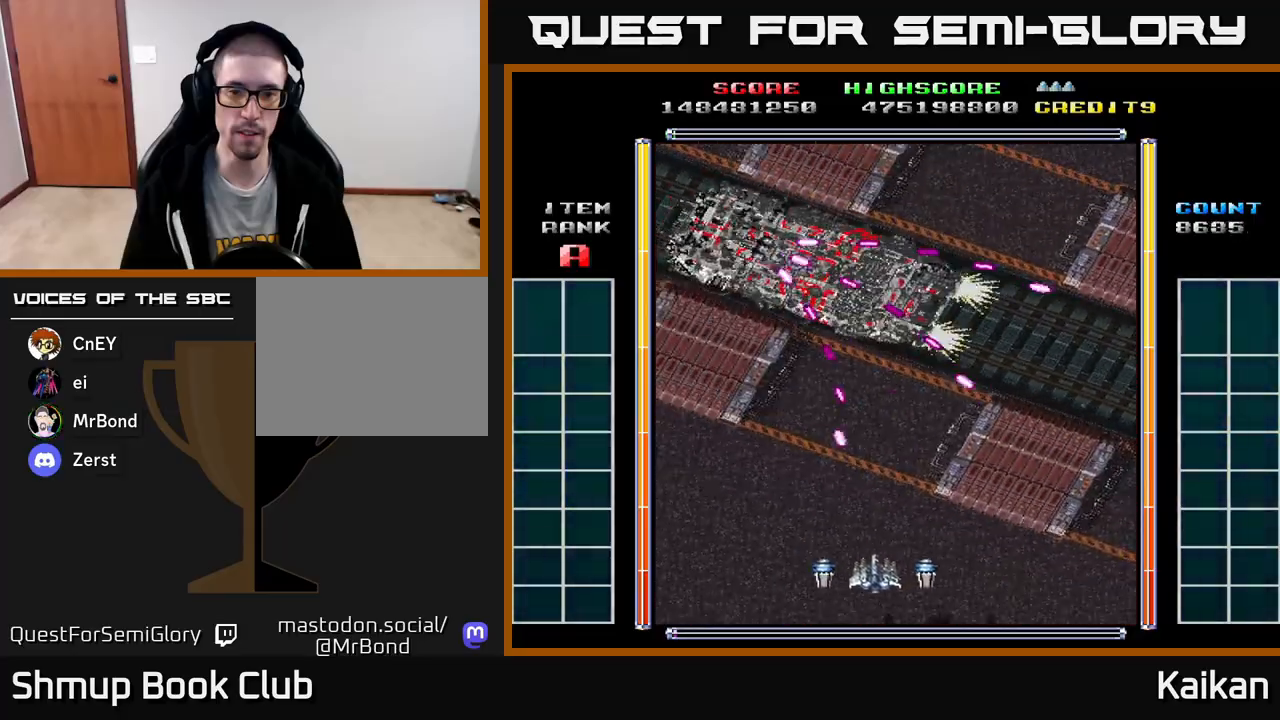
{"buttons": [], "left_stick": "center", "events": [[50, "DPAD_DOWN", "up"], [167, "DPAD_LEFT", "up"]]}
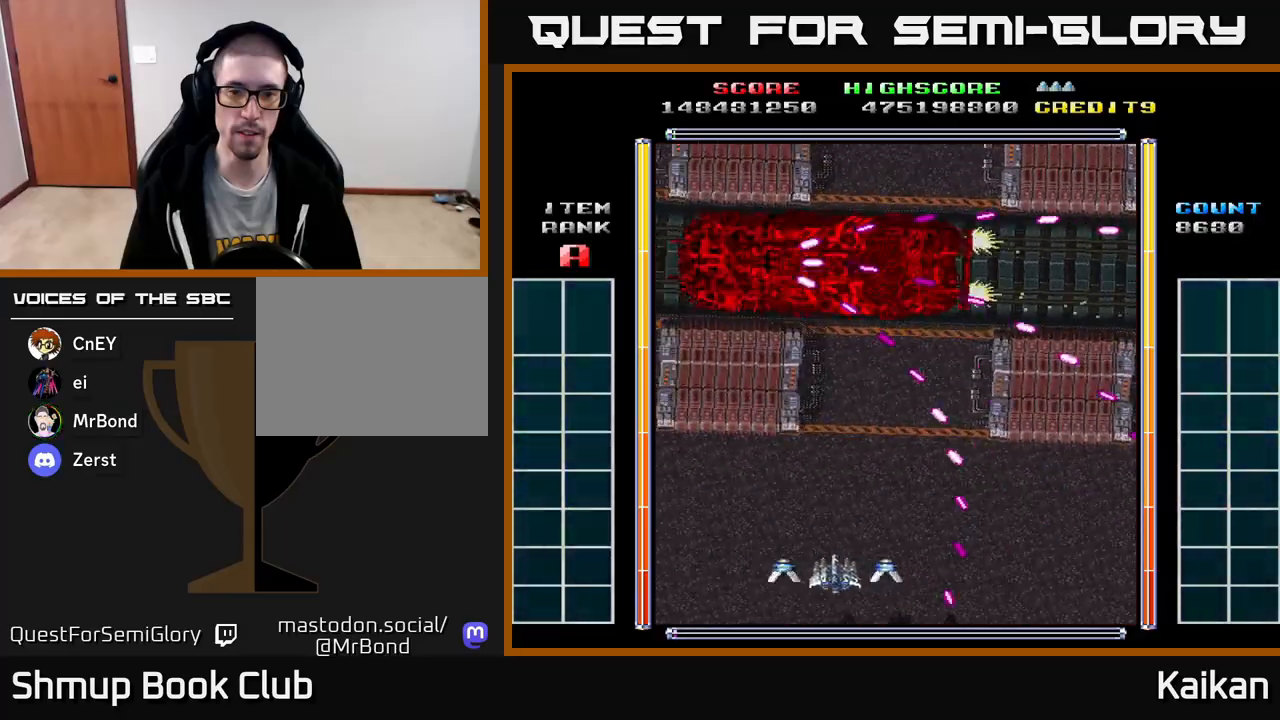
{"buttons": [], "left_stick": "center", "events": []}
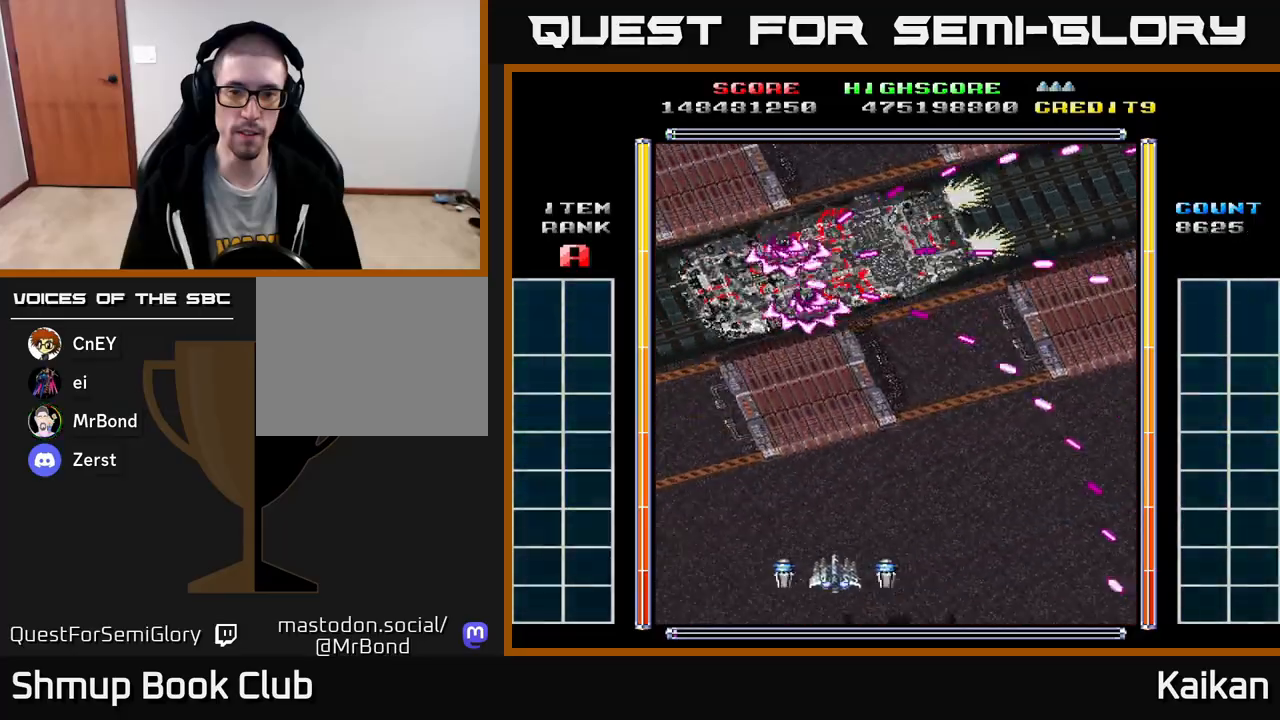
{"buttons": [], "left_stick": "center", "events": []}
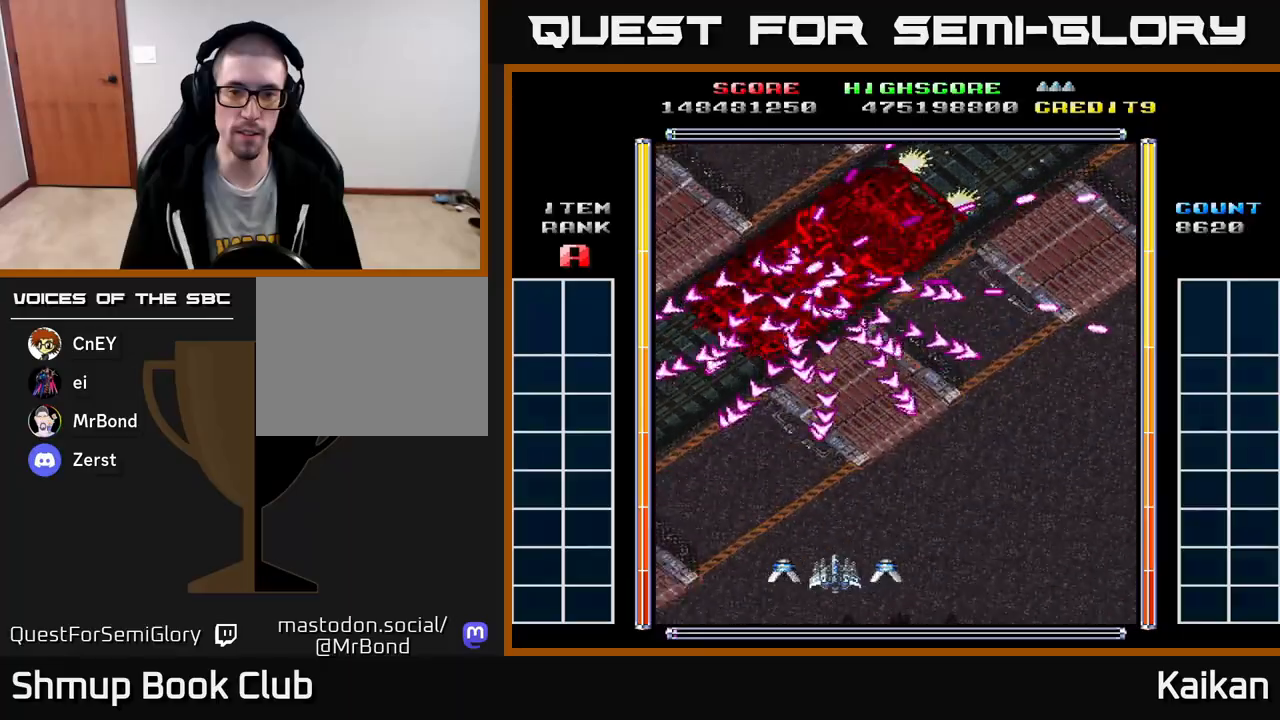
{"buttons": ["DPAD_RIGHT"], "left_stick": "center", "events": [[283, "DPAD_DOWN", "down"], [300, "DPAD_RIGHT", "down"], [450, "DPAD_DOWN", "up"]]}
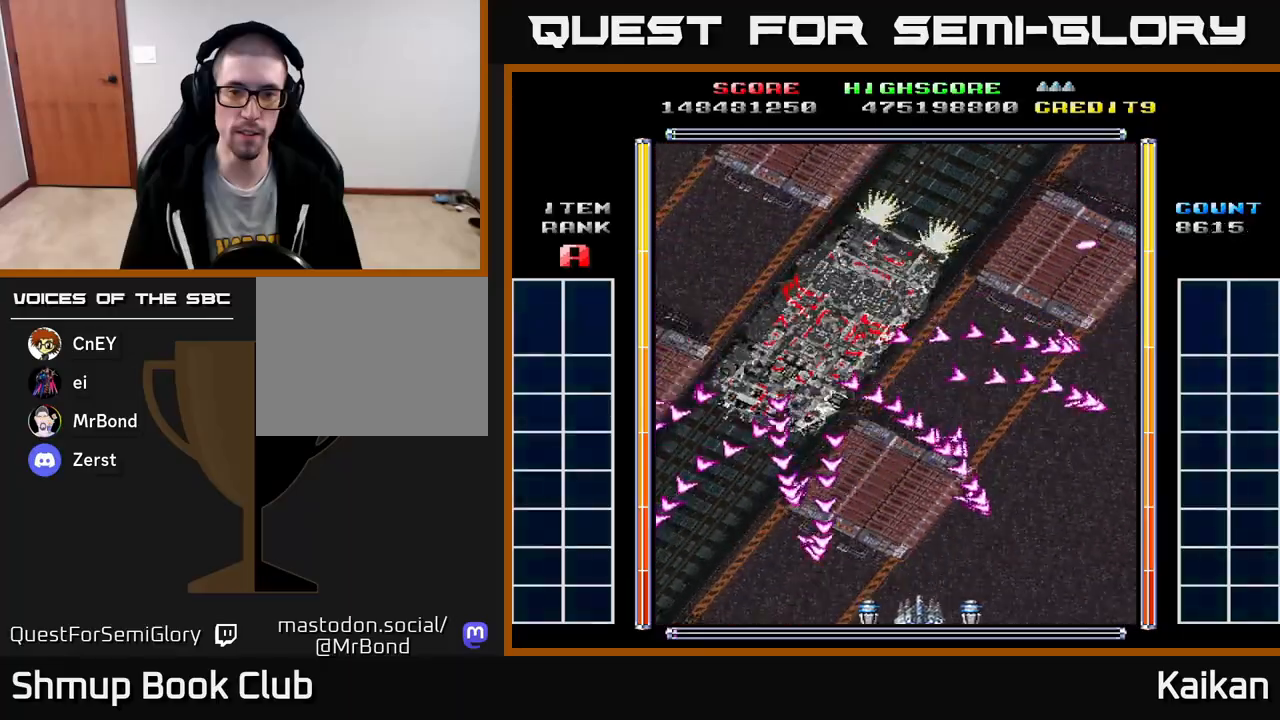
{"buttons": [], "left_stick": "center", "events": [[67, "DPAD_RIGHT", "up"], [383, "DPAD_RIGHT", "down"], [450, "DPAD_RIGHT", "up"]]}
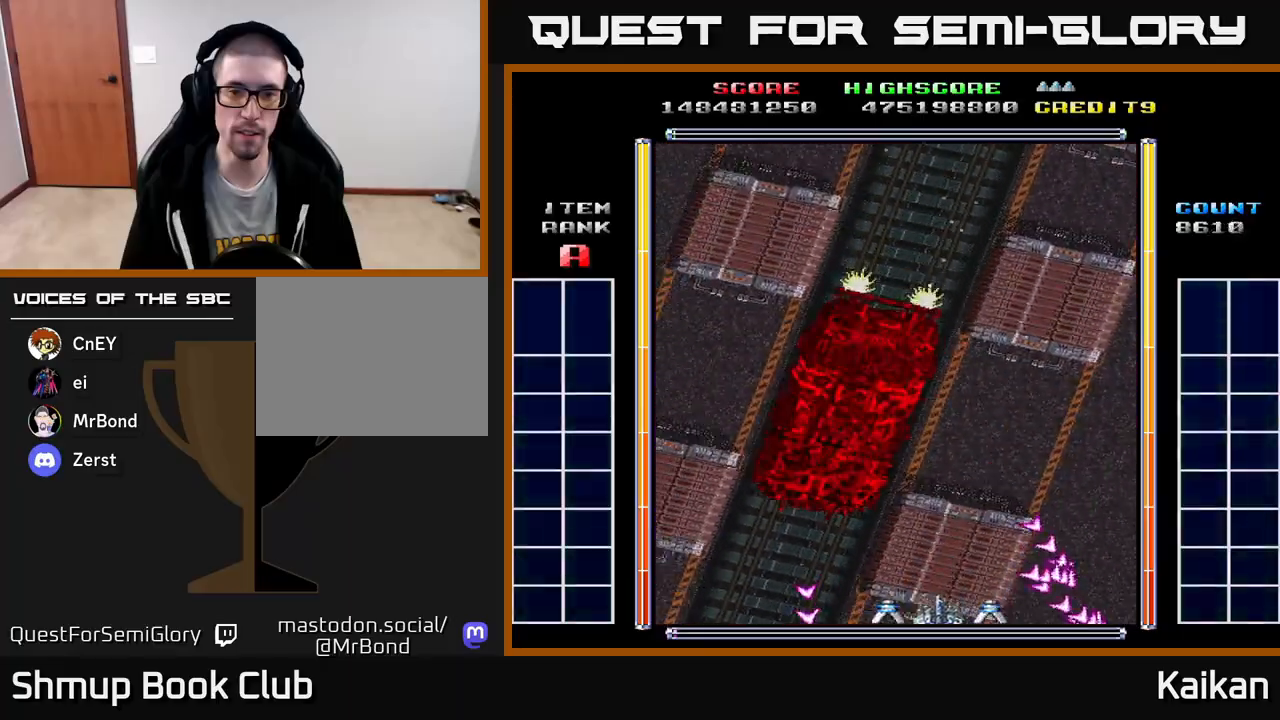
{"buttons": [], "left_stick": "center", "events": [[67, "DPAD_LEFT", "down"], [200, "DPAD_LEFT", "up"]]}
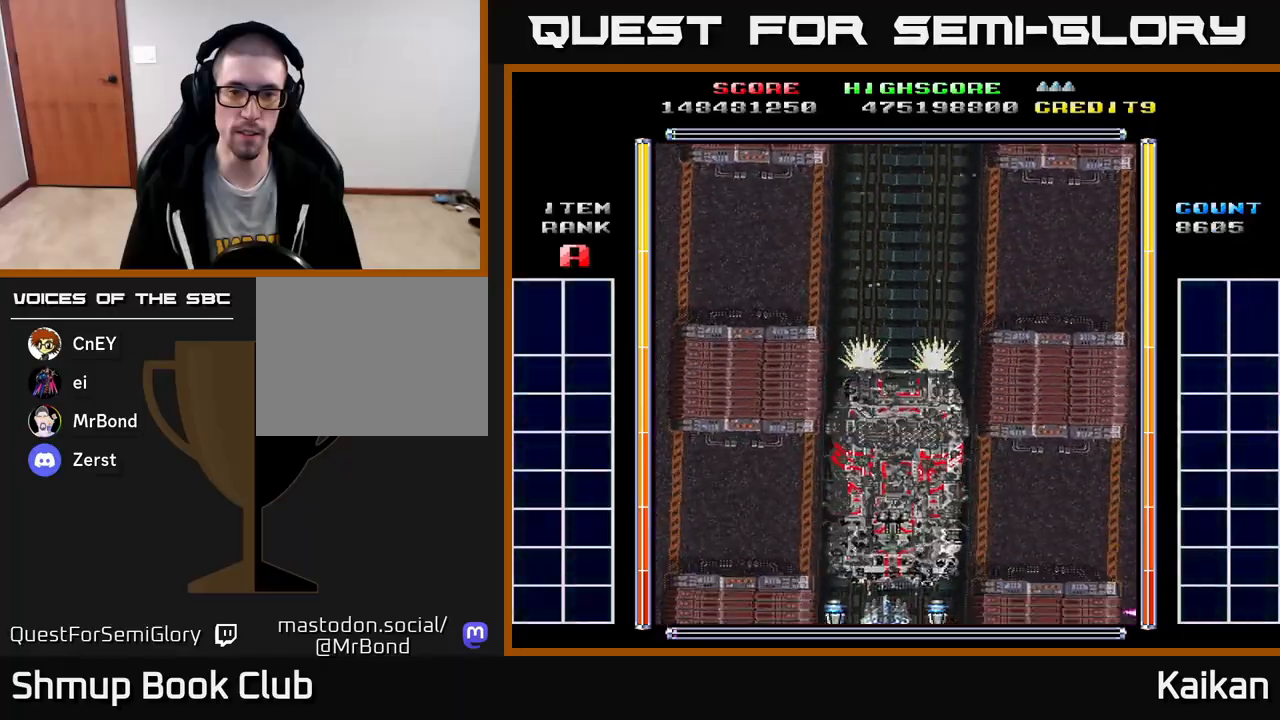
{"buttons": [], "left_stick": "center", "events": [[67, "DPAD_DOWN", "down"], [217, "DPAD_DOWN", "up"], [283, "DPAD_RIGHT", "down"], [333, "DPAD_RIGHT", "up"]]}
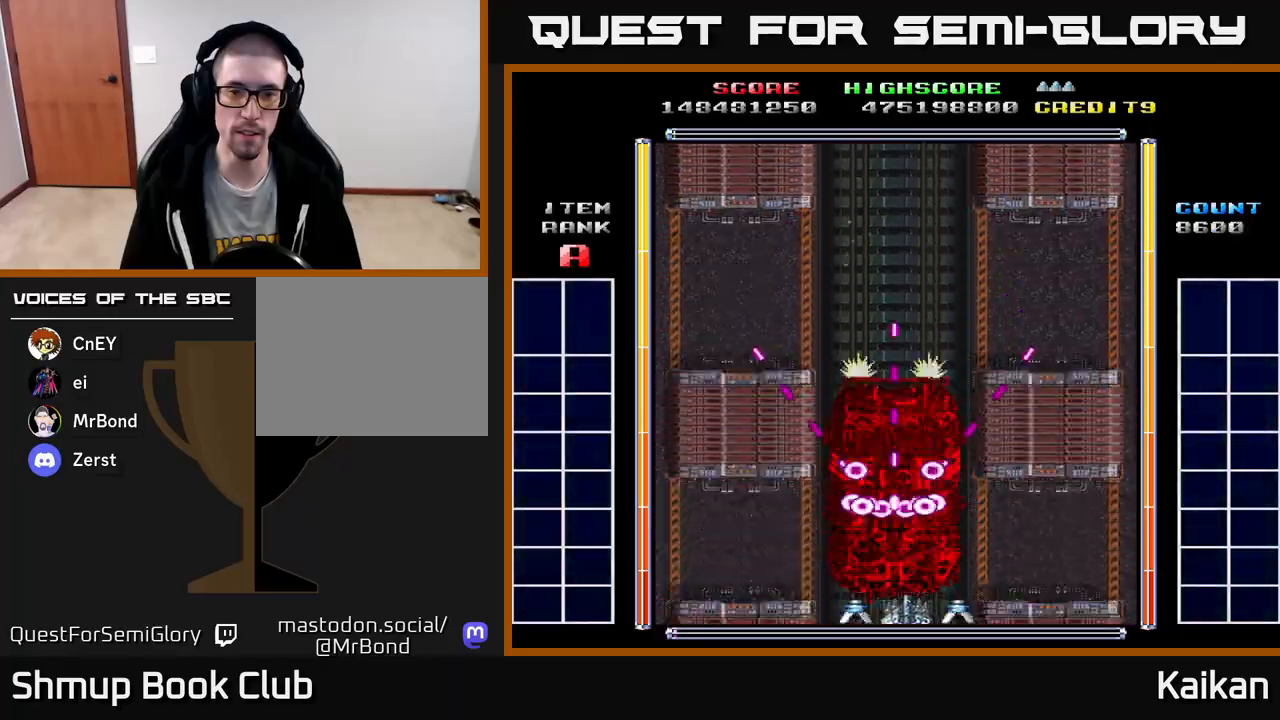
{"buttons": [], "left_stick": "center", "events": [[183, "DPAD_LEFT", "down"], [200, "DPAD_LEFT", "up"]]}
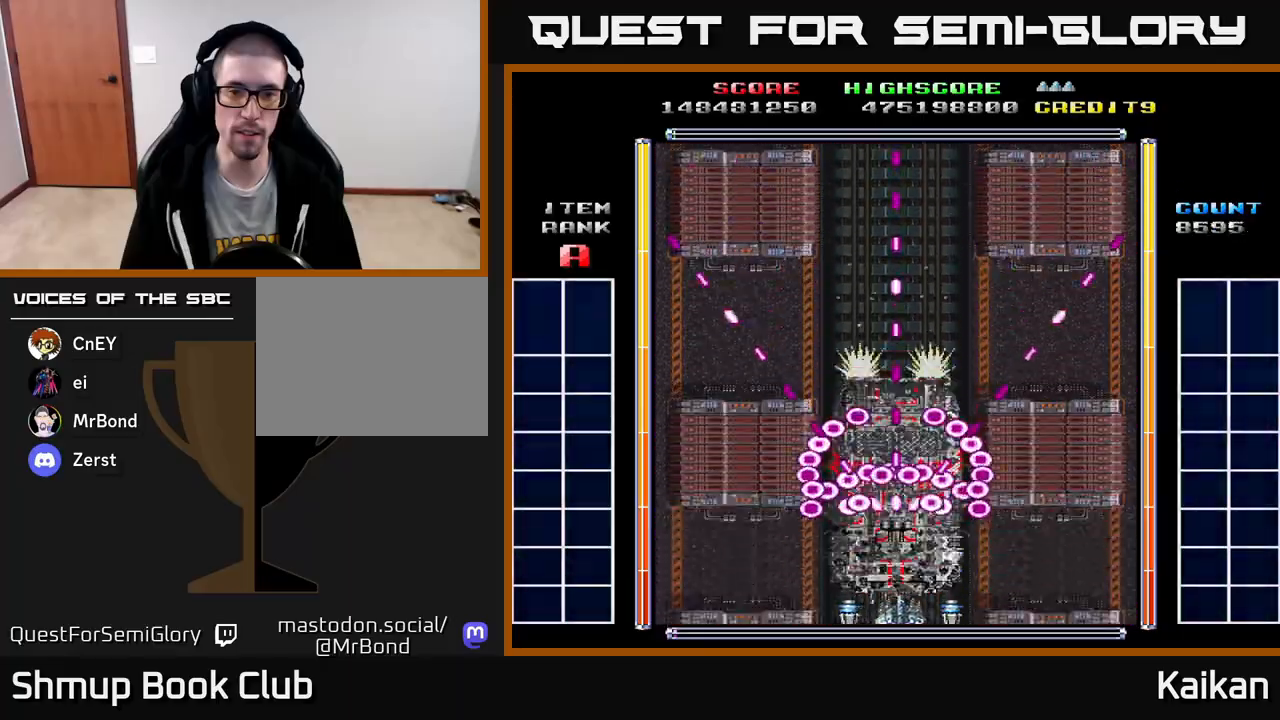
{"buttons": [], "left_stick": "center", "events": []}
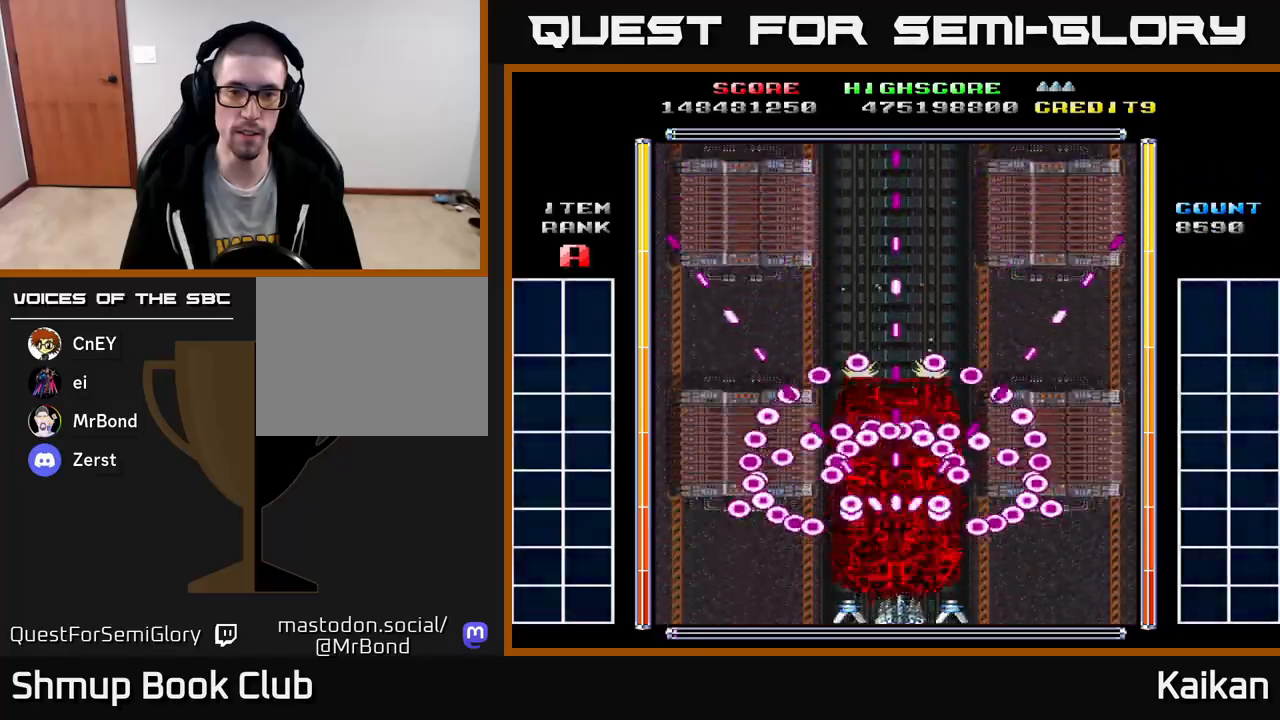
{"buttons": [], "left_stick": "center", "events": []}
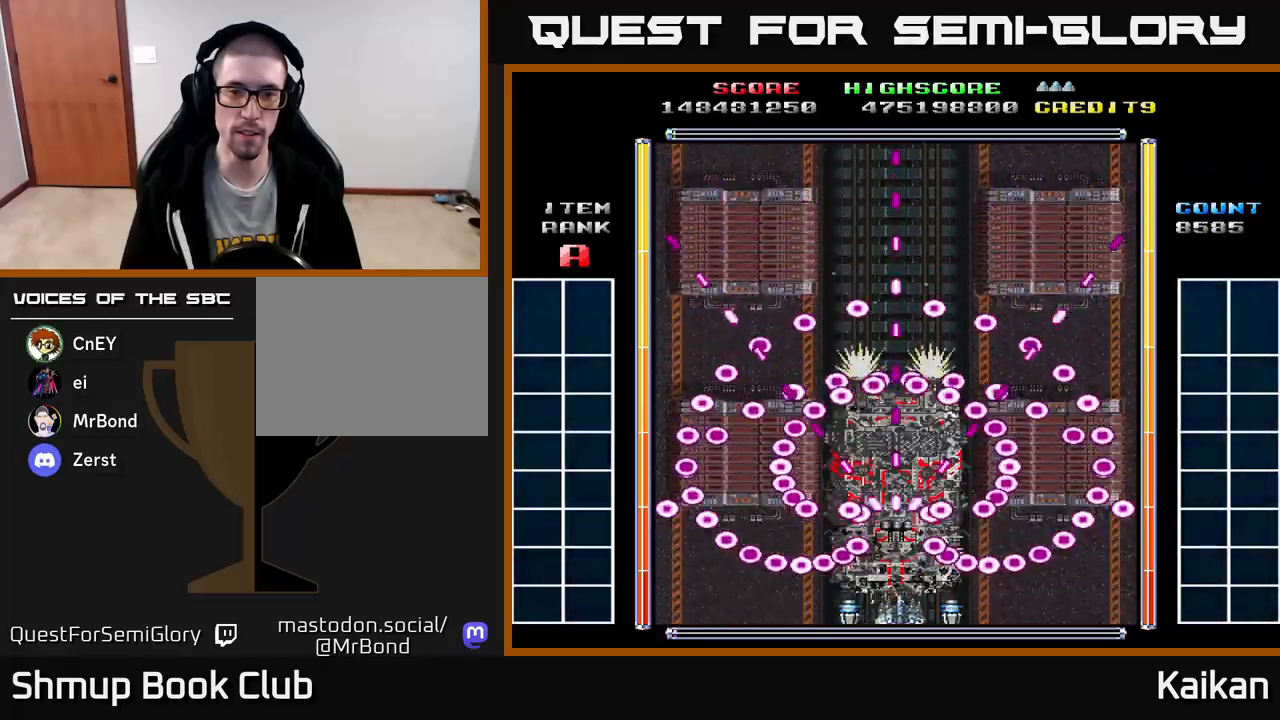
{"buttons": ["A", "X"], "left_stick": "center", "events": [[467, "A", "down"], [467, "X", "down"]]}
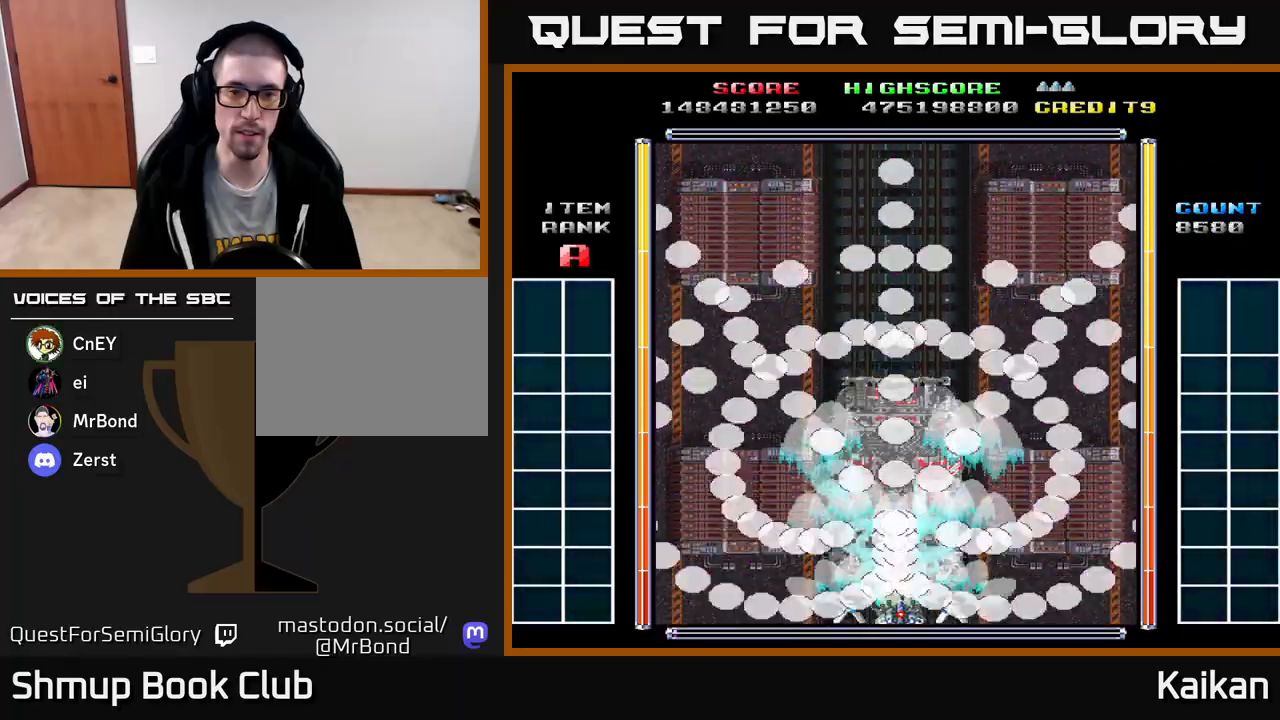
{"buttons": ["DPAD_LEFT"], "left_stick": "center", "events": [[233, "DPAD_UP", "down"], [250, "A", "up"], [250, "X", "up"], [267, "DPAD_LEFT", "down"], [367, "DPAD_UP", "up"]]}
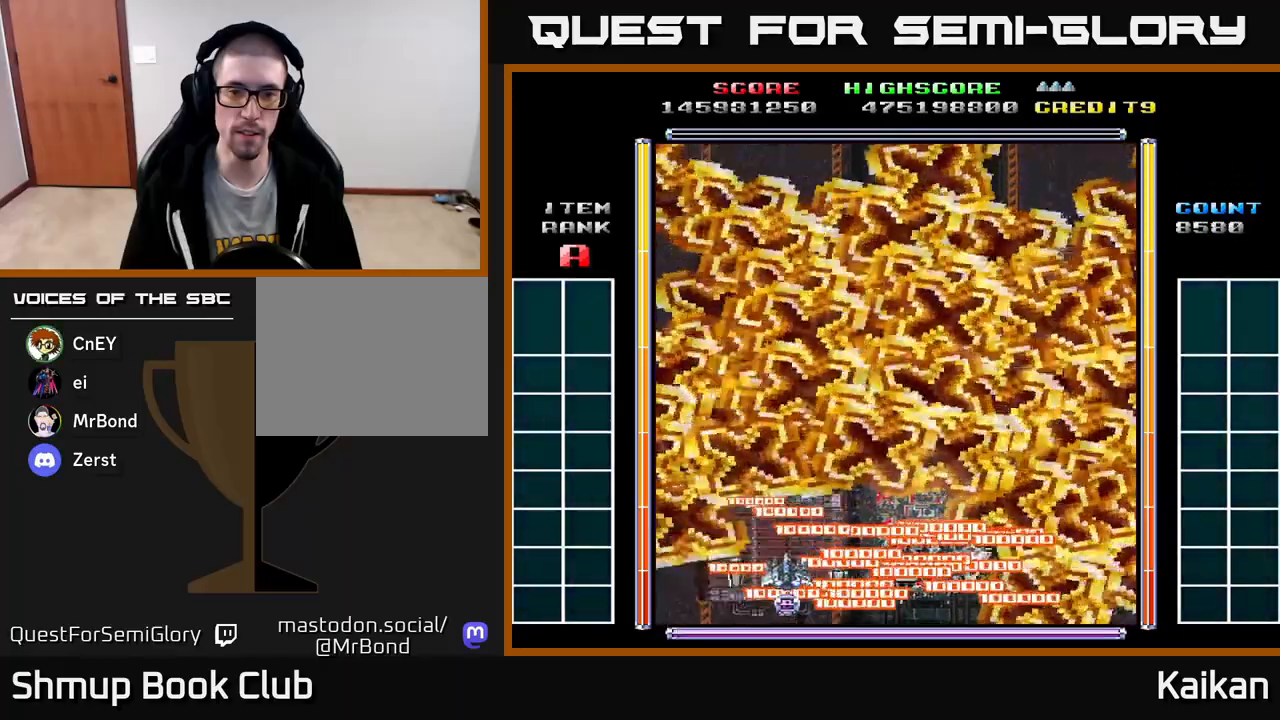
{"buttons": ["DPAD_RIGHT"], "left_stick": "center", "events": [[100, "DPAD_UP", "down"], [267, "DPAD_LEFT", "up"], [417, "DPAD_RIGHT", "down"], [450, "DPAD_UP", "up"]]}
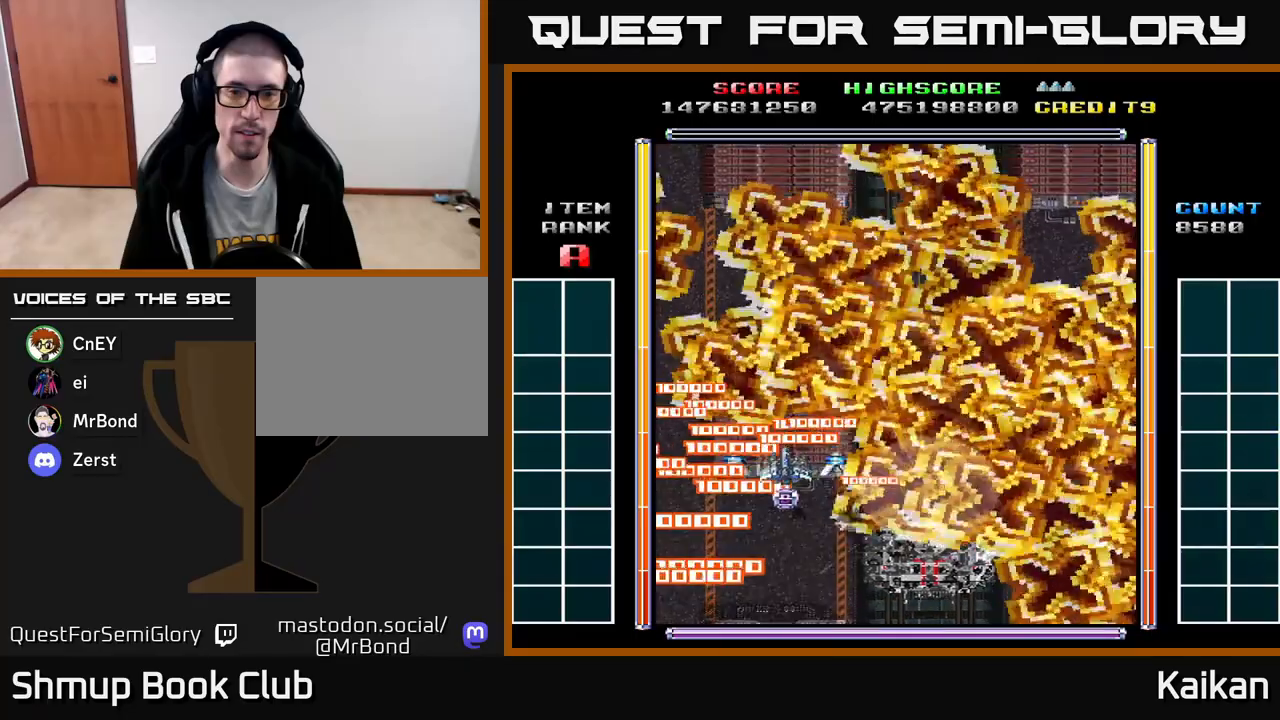
{"buttons": ["DPAD_DOWN", "DPAD_RIGHT"], "left_stick": "center", "events": [[67, "DPAD_DOWN", "down"]]}
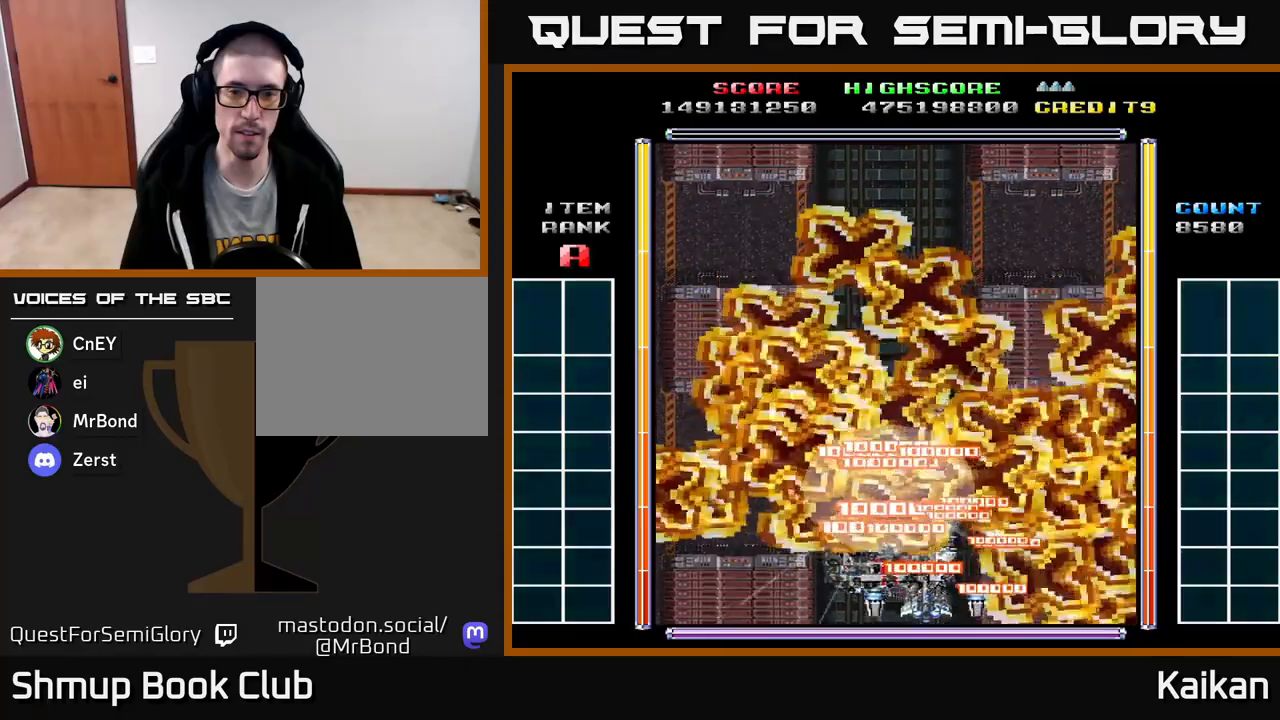
{"buttons": ["DPAD_UP", "DPAD_LEFT"], "left_stick": "center", "events": [[83, "DPAD_DOWN", "up"], [150, "DPAD_RIGHT", "up"], [150, "DPAD_UP", "down"], [167, "DPAD_LEFT", "down"], [217, "DPAD_UP", "up"], [467, "DPAD_UP", "down"]]}
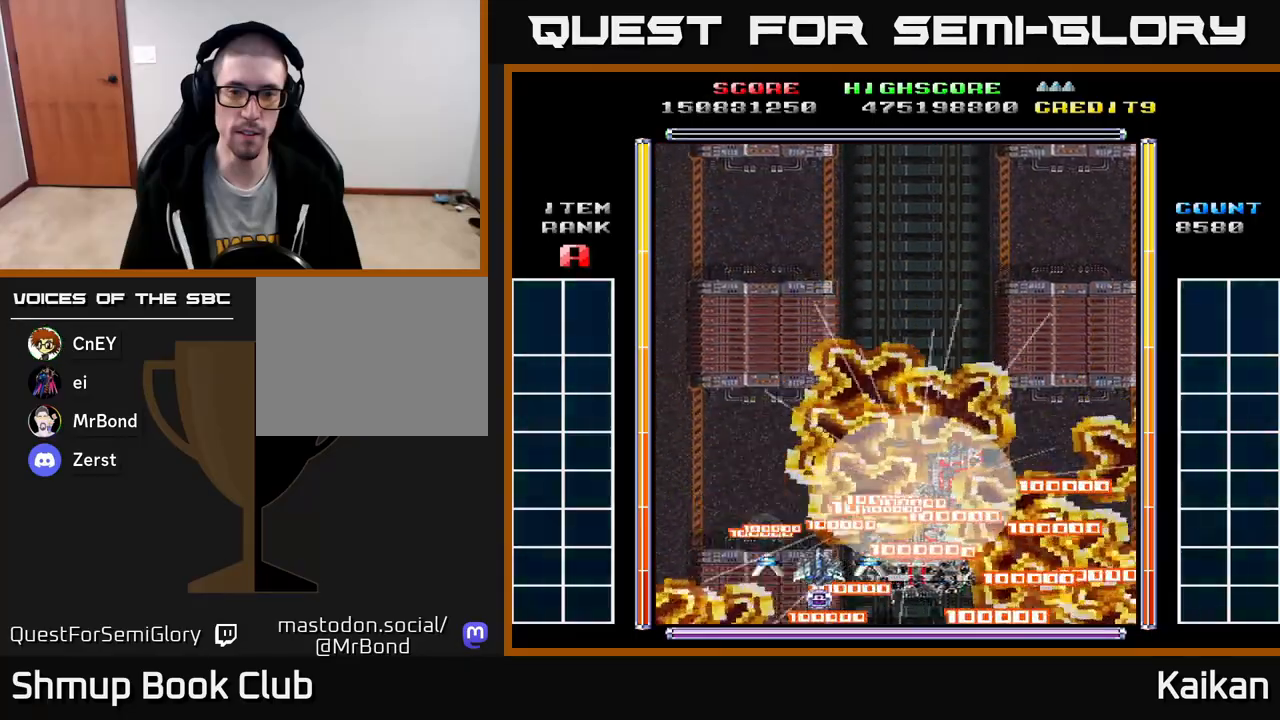
{"buttons": ["DPAD_DOWN", "DPAD_RIGHT"], "left_stick": "center", "events": [[133, "DPAD_LEFT", "up"], [183, "DPAD_RIGHT", "down"], [217, "DPAD_UP", "up"], [267, "DPAD_DOWN", "down"]]}
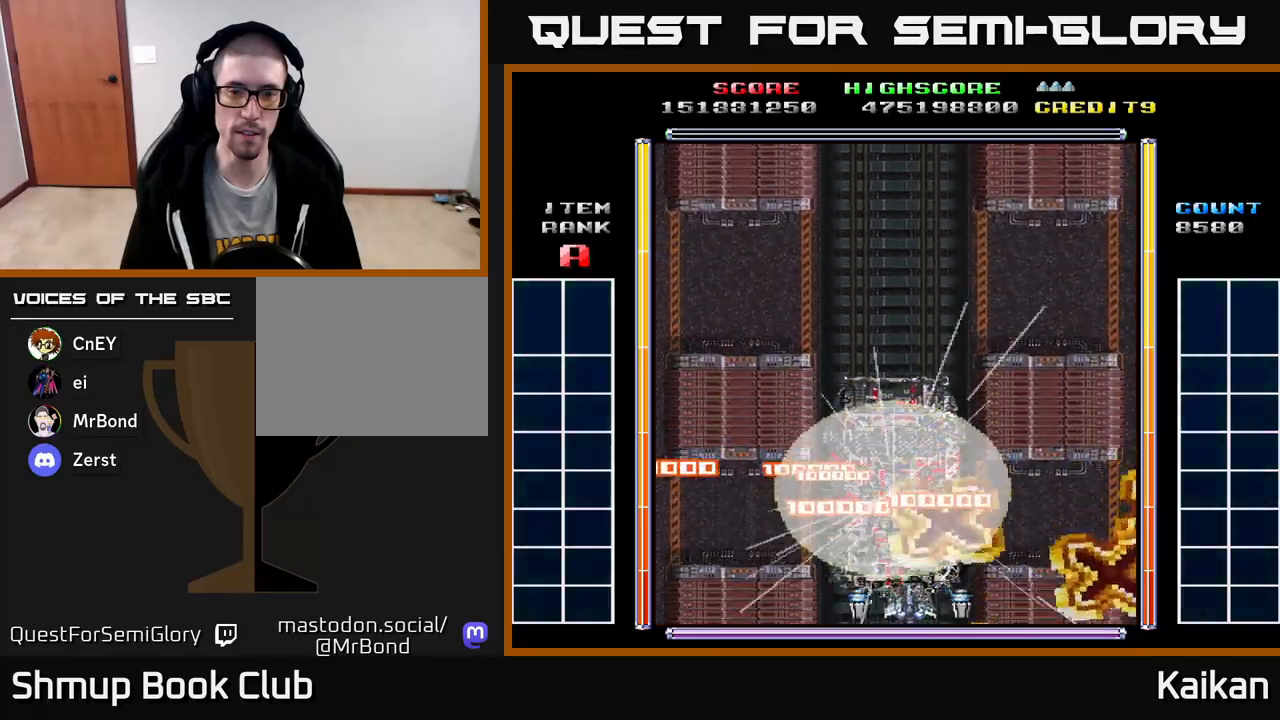
{"buttons": ["DPAD_RIGHT"], "left_stick": "center", "events": [[250, "DPAD_DOWN", "up"]]}
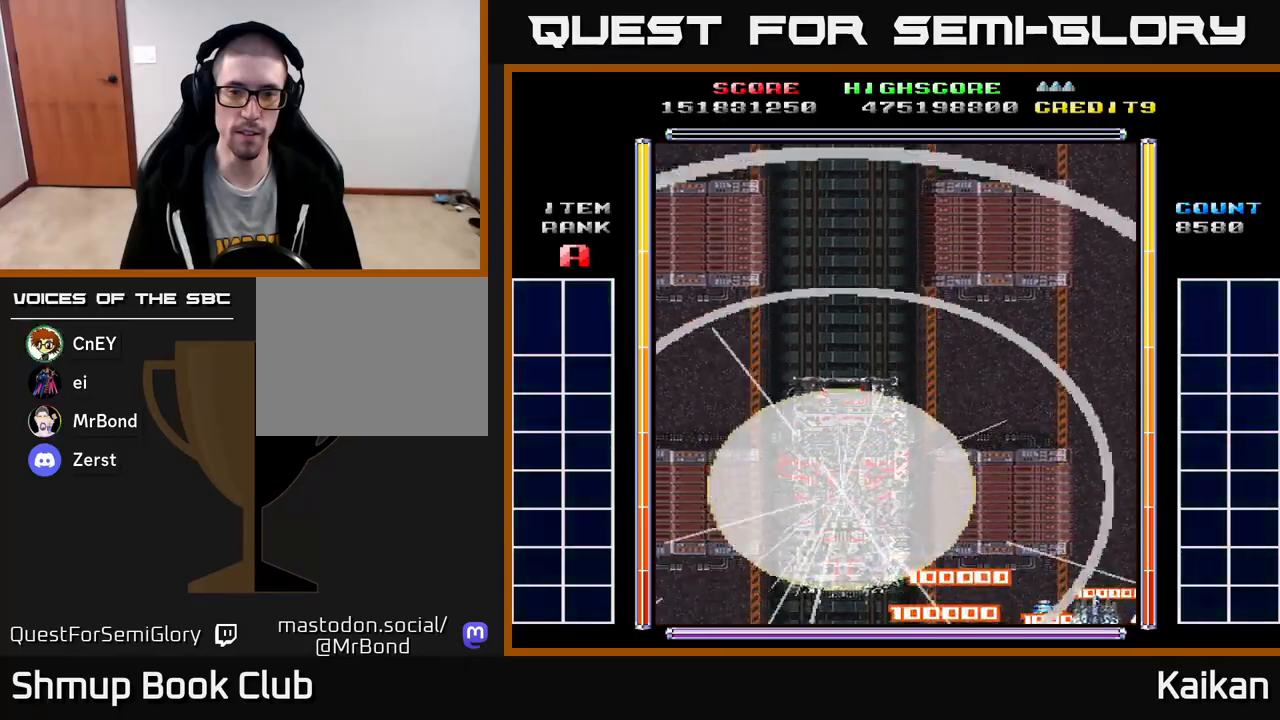
{"buttons": ["DPAD_UP", "DPAD_LEFT"], "left_stick": "center", "events": [[300, "DPAD_RIGHT", "up"], [333, "DPAD_LEFT", "down"], [467, "DPAD_UP", "down"]]}
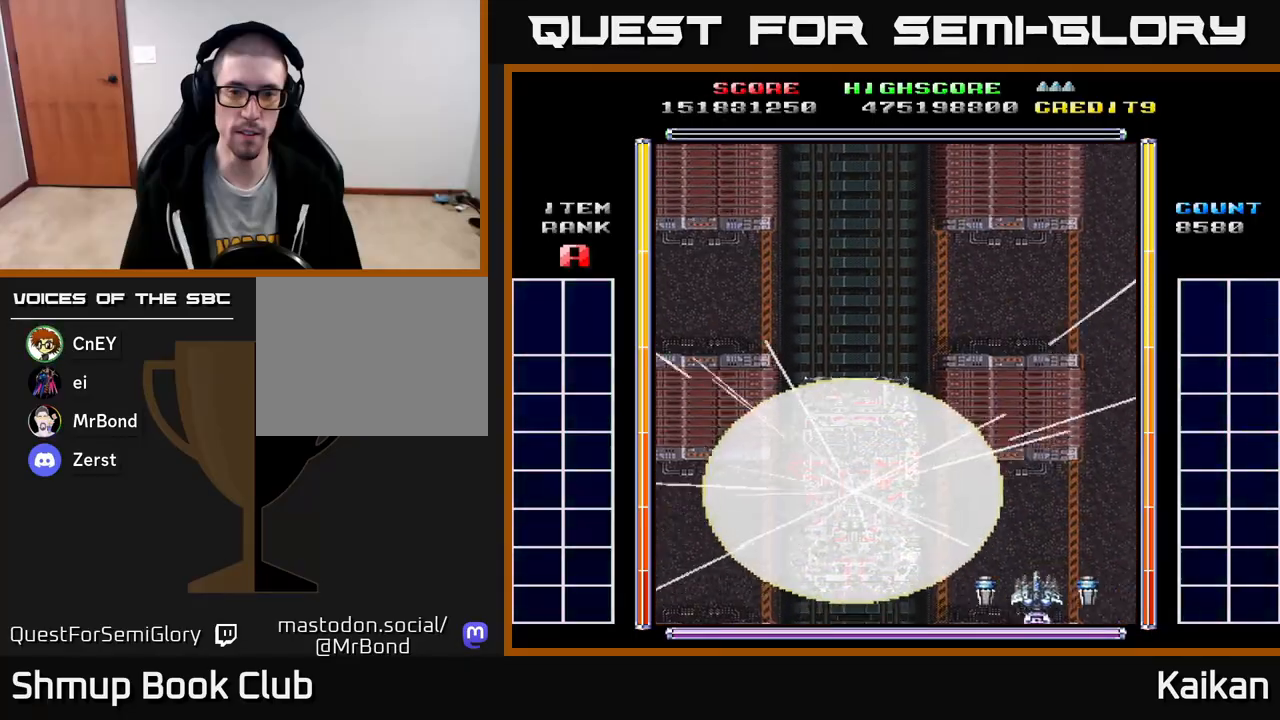
{"buttons": ["DPAD_LEFT"], "left_stick": "center", "events": [[150, "DPAD_UP", "up"]]}
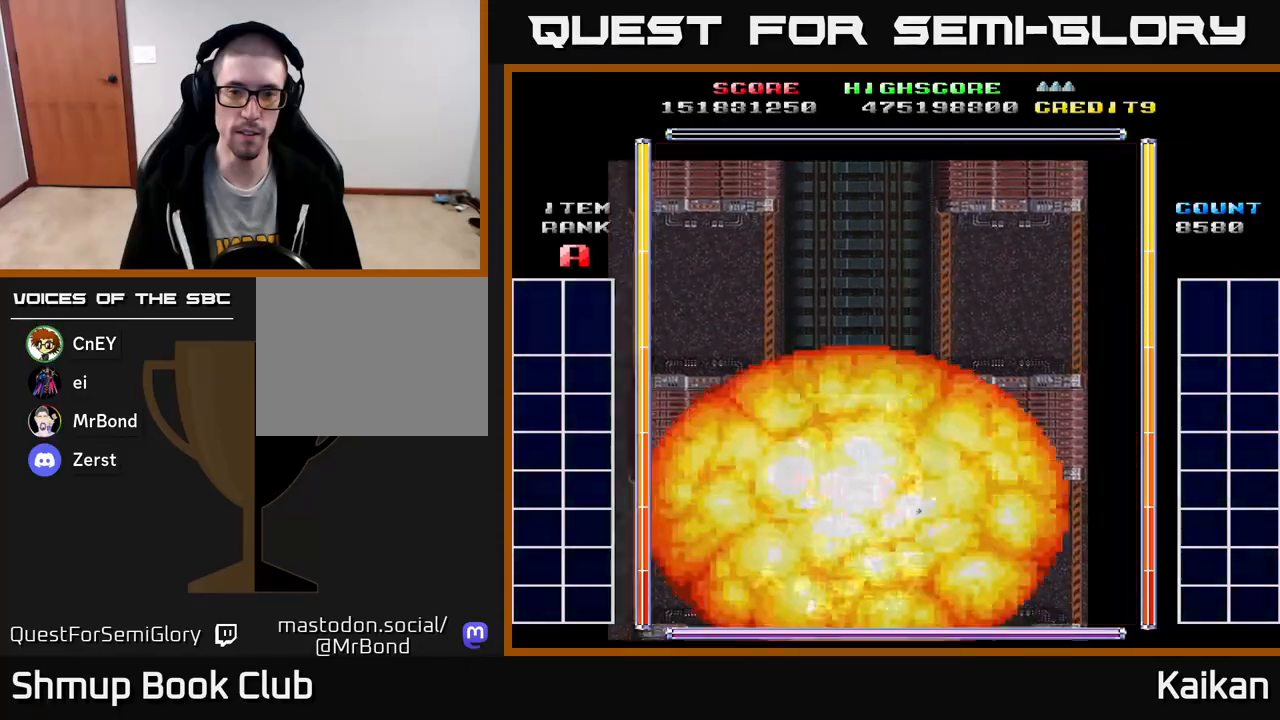
{"buttons": [], "left_stick": "center", "events": [[17, "DPAD_LEFT", "up"]]}